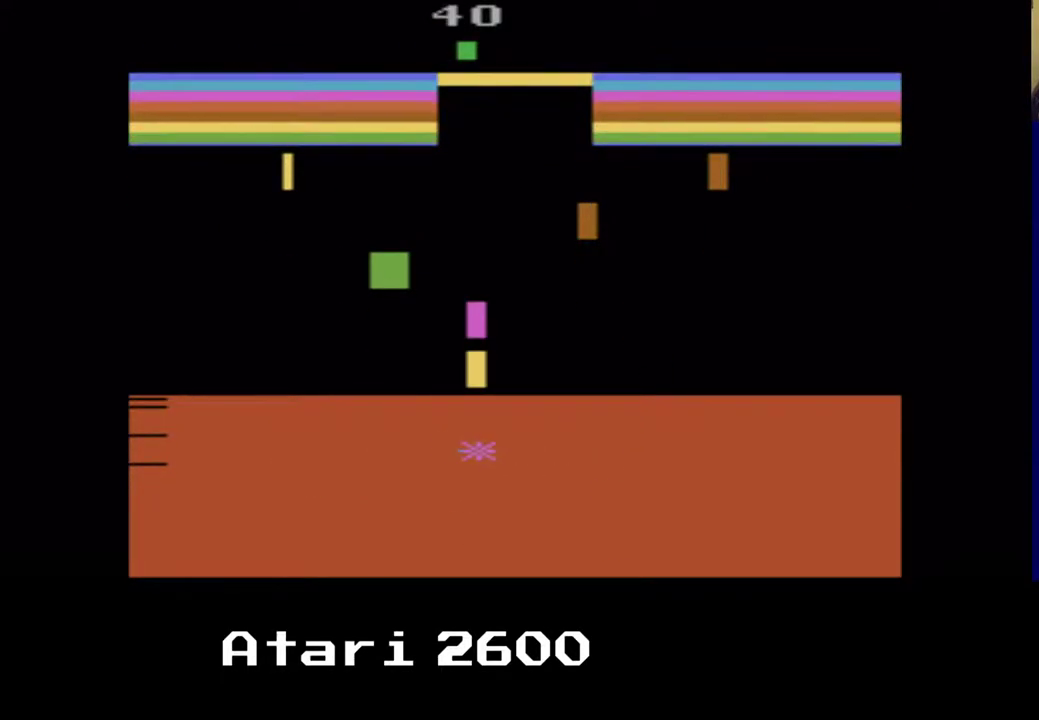
Gameplay with a controller (Xbox layout); each line is a JSON object with the inputs held at the frame after it. "events" lists button and stick changes between this image and that frame as [ms after this image, input, new state], when the widget could be followed in between. Not read: L1 R1.
{"buttons": ["DPAD_DOWN"], "left_stick": "center", "right_stick": "center", "events": [[67, "DPAD_UP", "down"], [83, "DPAD_LEFT", "up"], [167, "A", "down"], [250, "A", "up"], [300, "DPAD_DOWN", "down"], [350, "DPAD_UP", "up"]]}
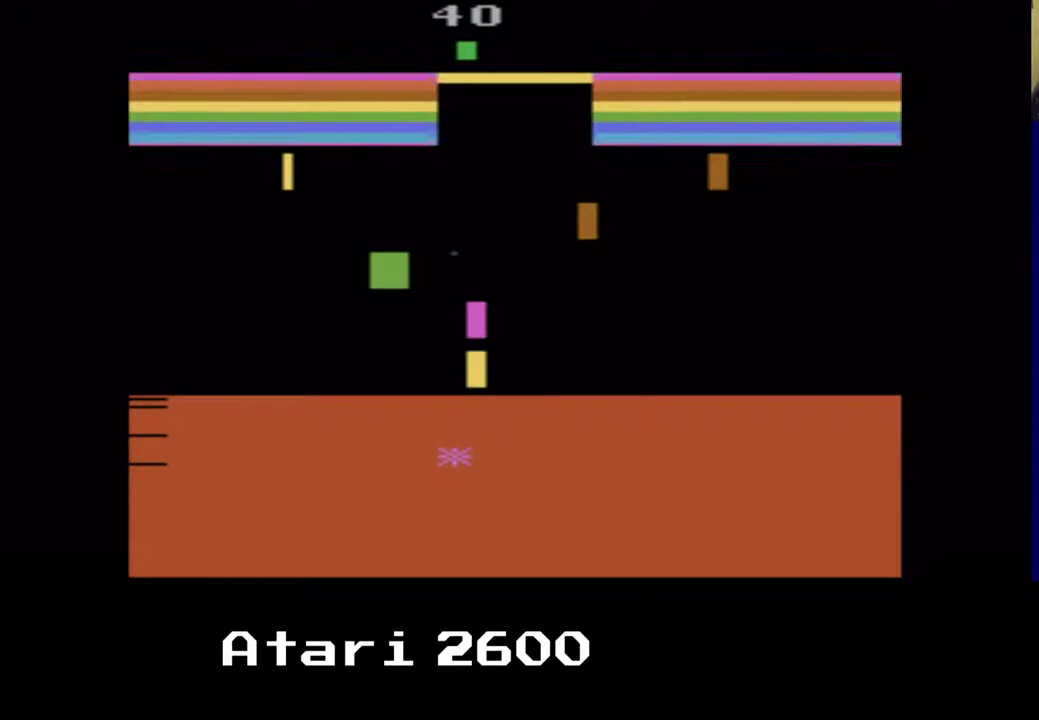
{"buttons": ["DPAD_DOWN", "DPAD_LEFT"], "left_stick": "center", "right_stick": "center", "events": [[33, "DPAD_RIGHT", "down"], [67, "DPAD_UP", "down"], [117, "DPAD_DOWN", "up"], [117, "DPAD_RIGHT", "up"], [217, "A", "down"], [317, "A", "up"], [367, "DPAD_LEFT", "down"], [383, "DPAD_UP", "up"], [417, "DPAD_DOWN", "down"]]}
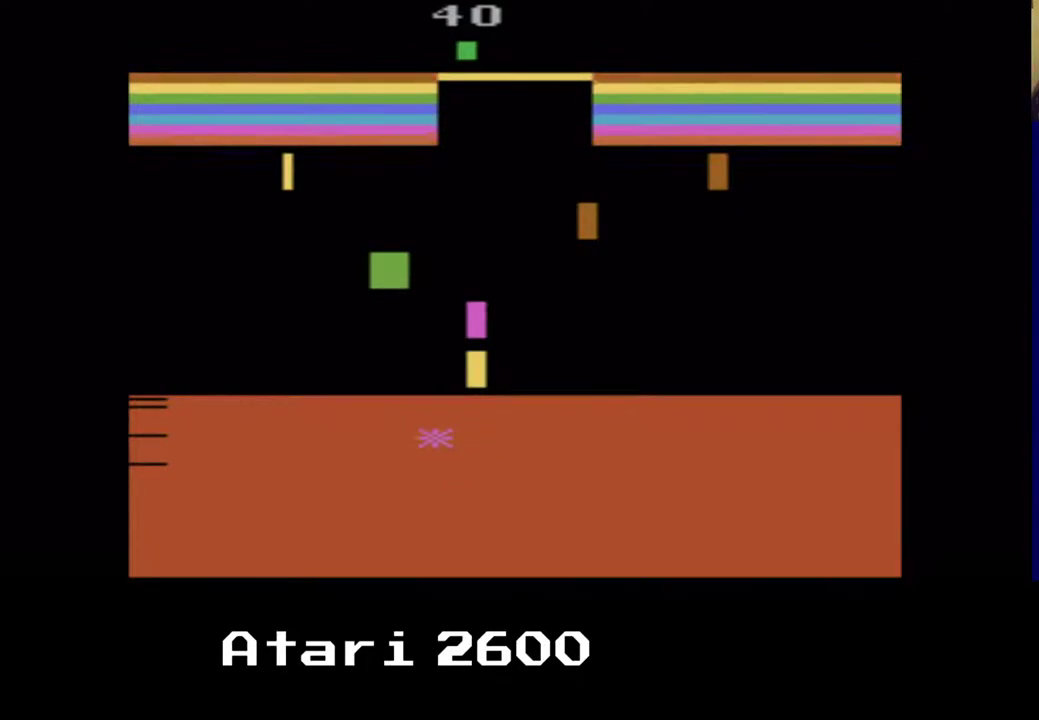
{"buttons": ["DPAD_UP", "DPAD_RIGHT"], "left_stick": "center", "right_stick": "center", "events": [[167, "DPAD_LEFT", "up"], [250, "DPAD_RIGHT", "down"], [433, "DPAD_DOWN", "up"], [467, "DPAD_UP", "down"]]}
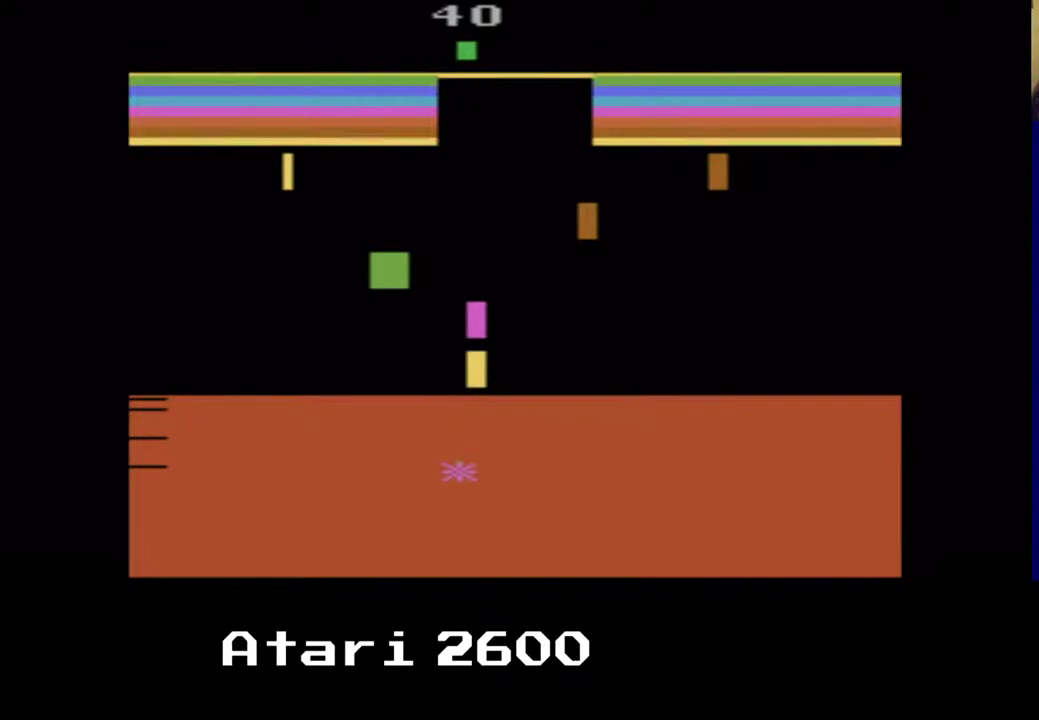
{"buttons": ["DPAD_DOWN"], "left_stick": "center", "right_stick": "center", "events": [[200, "A", "down"], [200, "DPAD_RIGHT", "up"], [333, "A", "up"], [367, "DPAD_RIGHT", "down"], [400, "DPAD_DOWN", "down"], [400, "DPAD_RIGHT", "up"], [467, "DPAD_UP", "up"]]}
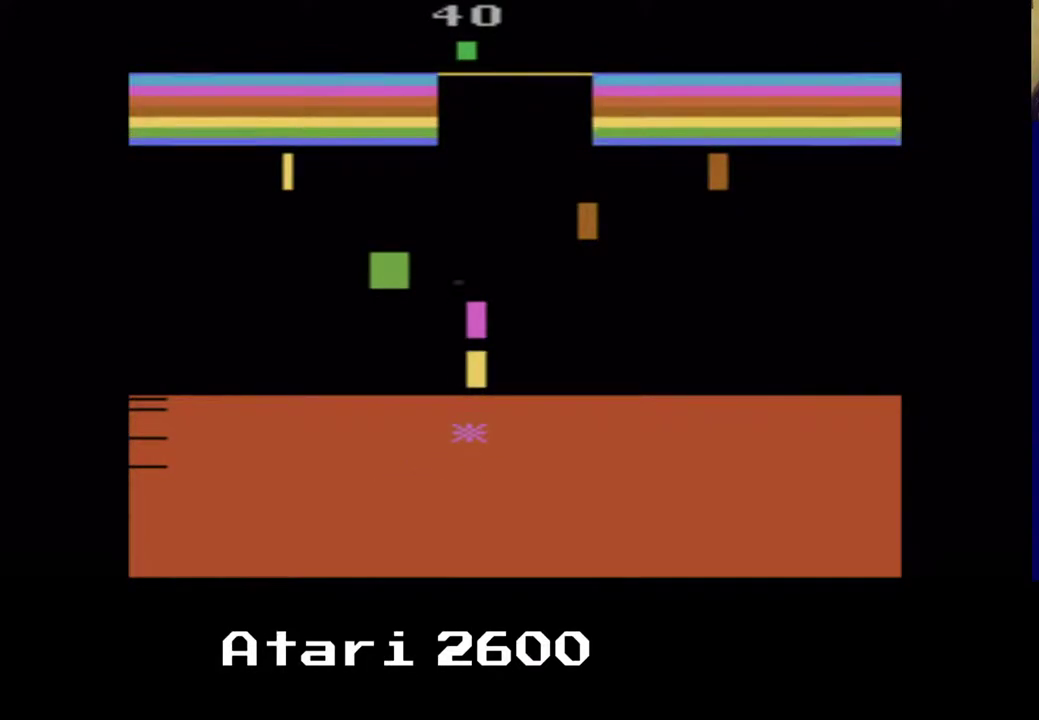
{"buttons": [], "left_stick": "center", "right_stick": "center", "events": [[500, "DPAD_DOWN", "up"]]}
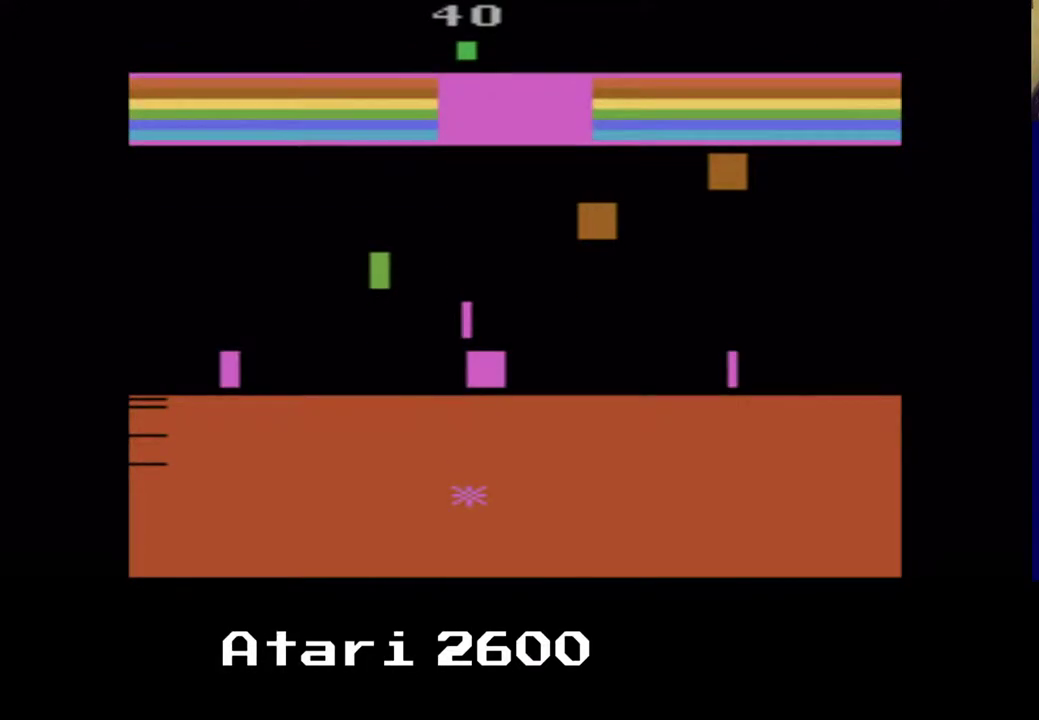
{"buttons": ["DPAD_UP"], "left_stick": "center", "right_stick": "center", "events": [[67, "DPAD_UP", "down"], [317, "A", "down"], [433, "A", "up"]]}
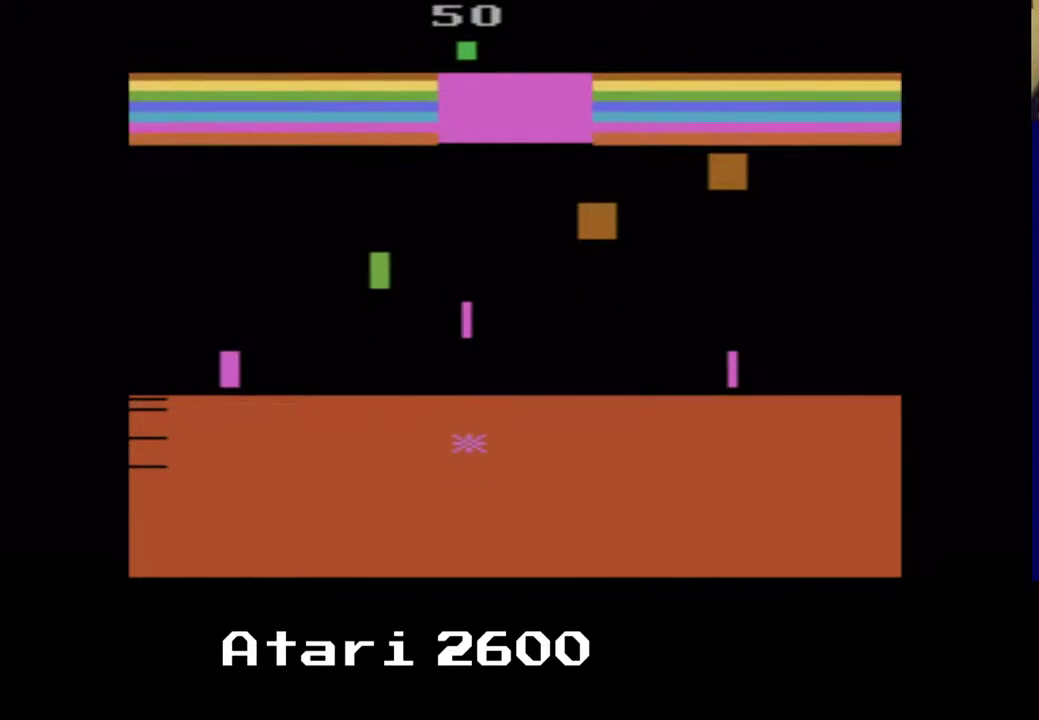
{"buttons": ["DPAD_UP"], "left_stick": "center", "right_stick": "center", "events": [[17, "DPAD_DOWN", "down"], [33, "DPAD_UP", "up"], [267, "DPAD_DOWN", "up"], [333, "DPAD_UP", "down"]]}
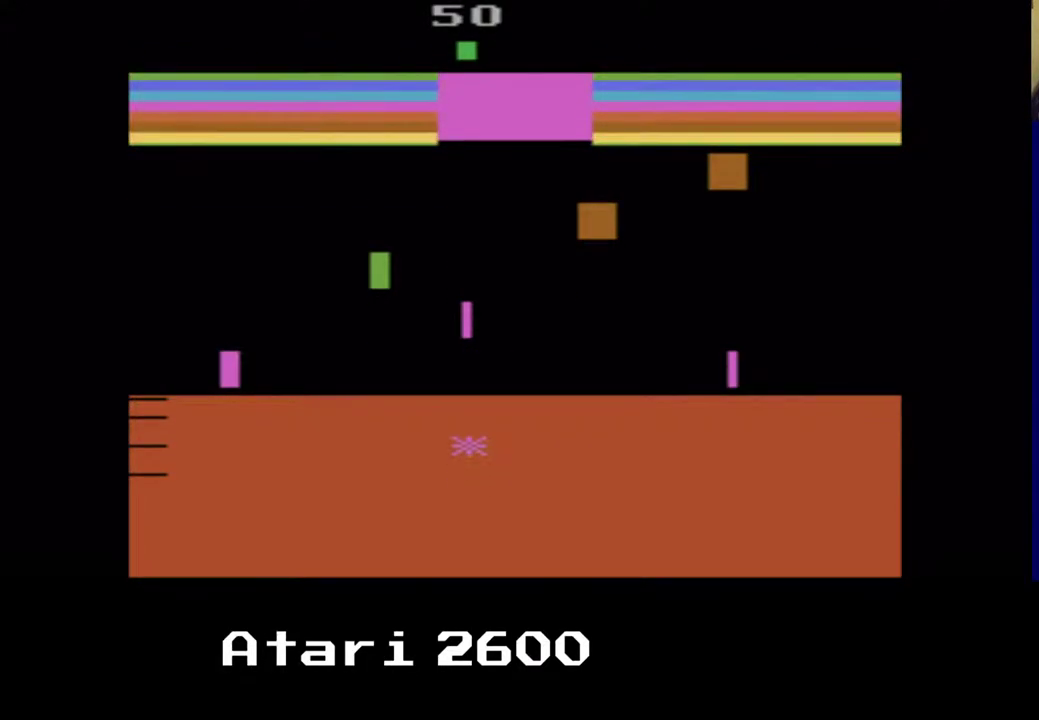
{"buttons": ["DPAD_DOWN"], "left_stick": "center", "right_stick": "center", "events": [[33, "A", "down"], [183, "A", "up"], [300, "DPAD_DOWN", "down"], [333, "DPAD_UP", "up"]]}
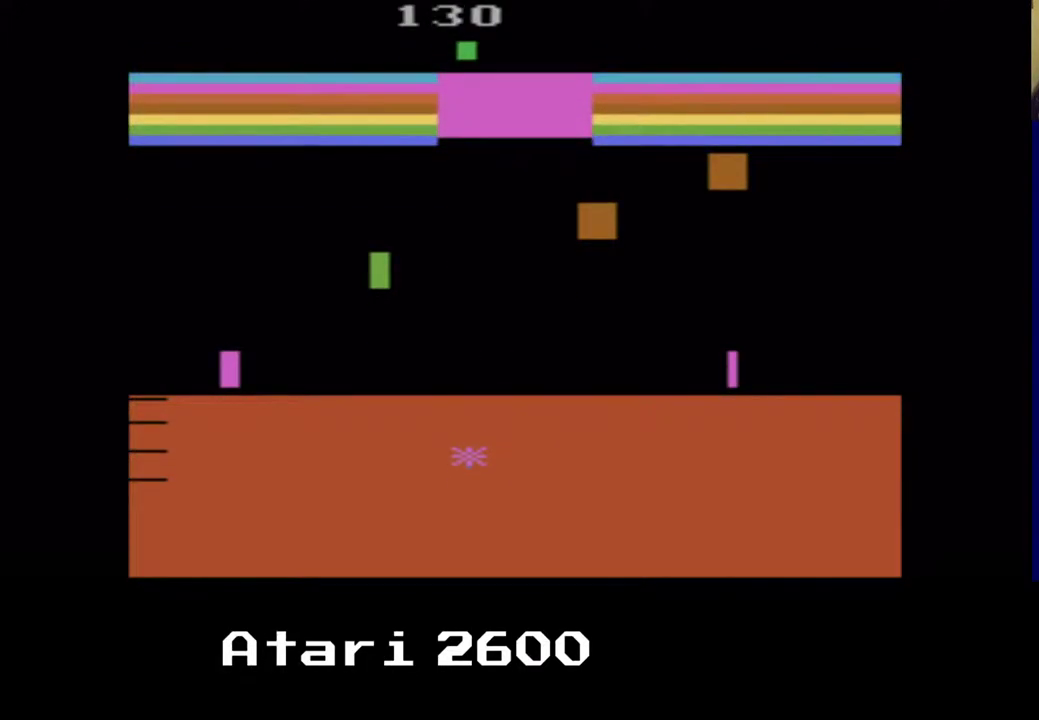
{"buttons": ["DPAD_UP", "DPAD_LEFT"], "left_stick": "center", "right_stick": "center", "events": [[83, "DPAD_DOWN", "up"], [83, "DPAD_LEFT", "down"], [450, "DPAD_UP", "down"]]}
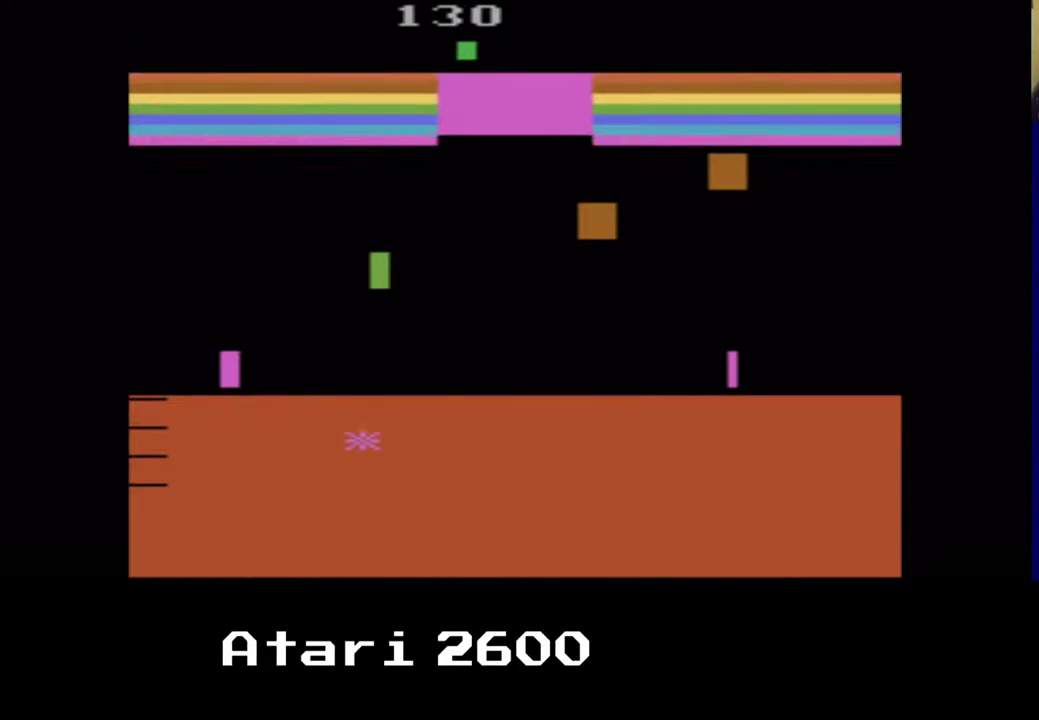
{"buttons": ["DPAD_DOWN"], "left_stick": "center", "right_stick": "center", "events": [[133, "DPAD_LEFT", "up"], [150, "A", "down"], [267, "A", "up"], [350, "DPAD_DOWN", "down"], [367, "DPAD_LEFT", "down"], [400, "DPAD_UP", "up"], [417, "DPAD_LEFT", "up"]]}
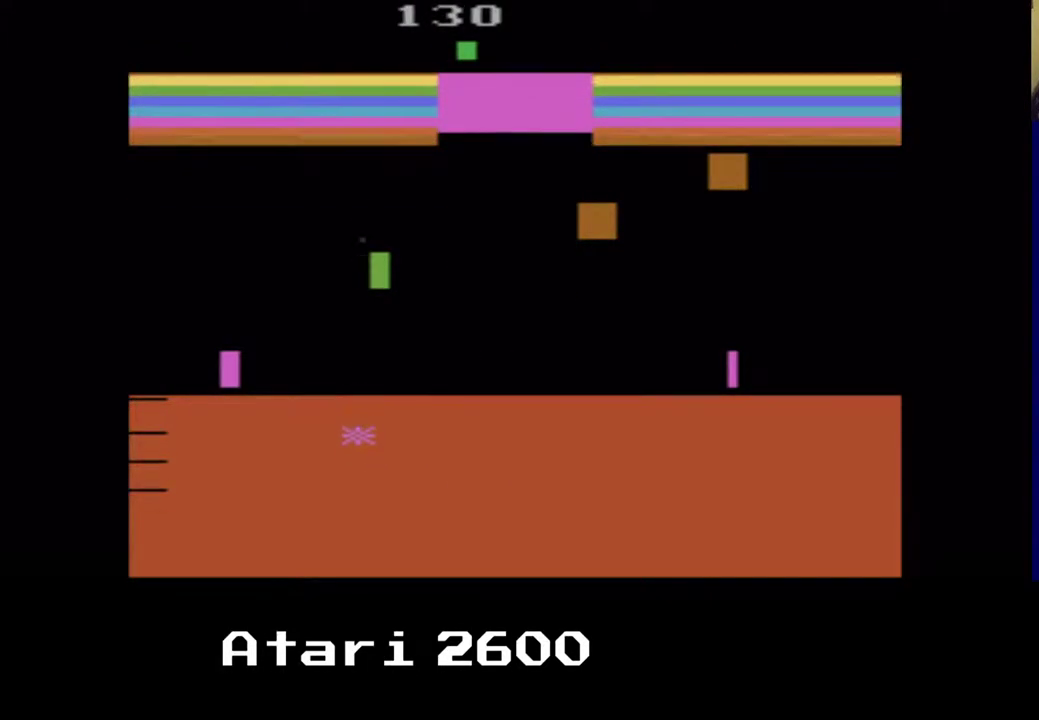
{"buttons": ["A", "DPAD_UP"], "left_stick": "center", "right_stick": "center", "events": [[133, "DPAD_DOWN", "up"], [167, "DPAD_RIGHT", "down"], [233, "DPAD_UP", "down"], [250, "DPAD_RIGHT", "up"], [400, "A", "down"]]}
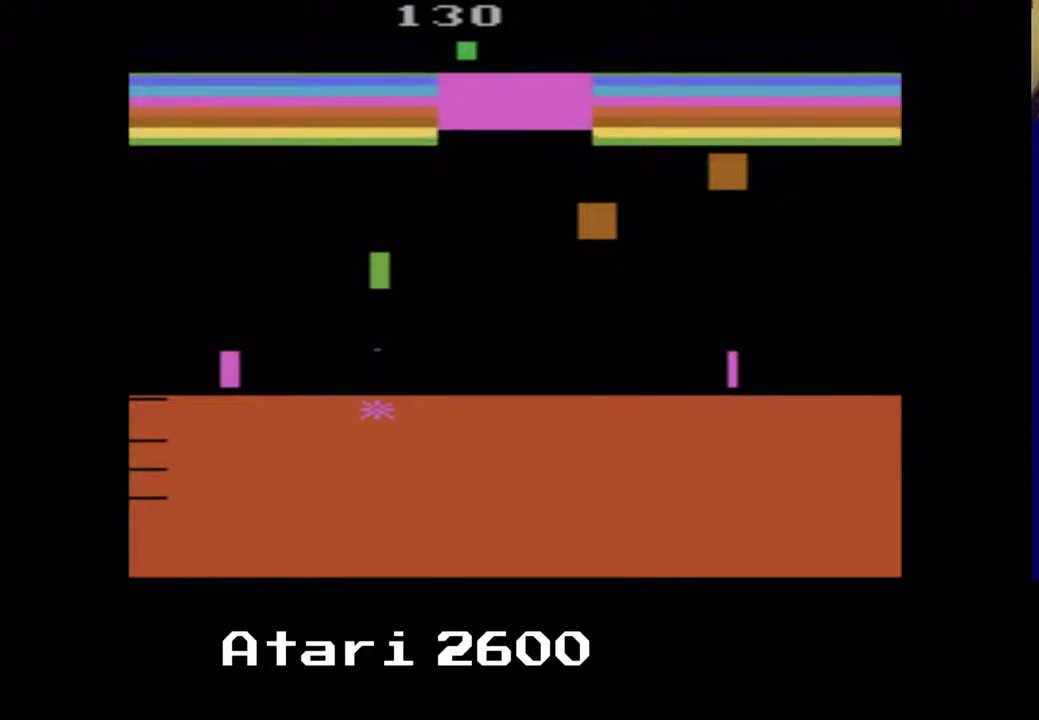
{"buttons": ["DPAD_LEFT"], "left_stick": "center", "right_stick": "center", "events": [[33, "A", "up"], [133, "DPAD_DOWN", "down"], [267, "DPAD_LEFT", "down"], [267, "DPAD_UP", "up"], [467, "DPAD_DOWN", "up"]]}
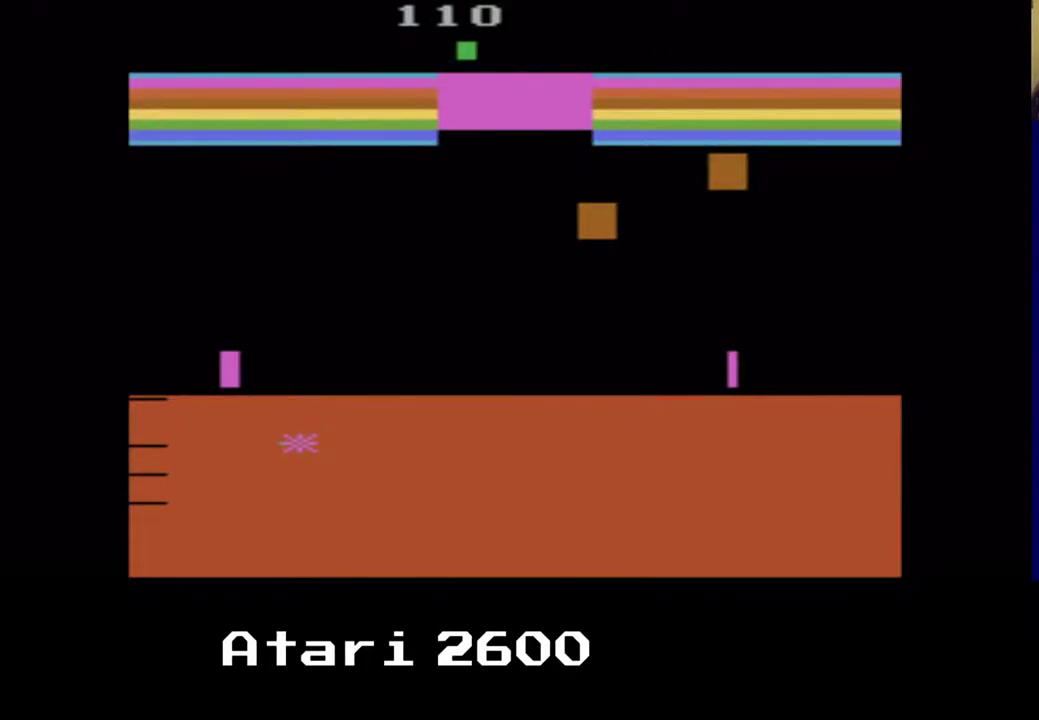
{"buttons": ["A", "DPAD_UP"], "left_stick": "center", "right_stick": "center", "events": [[317, "DPAD_UP", "down"], [450, "A", "down"], [483, "DPAD_LEFT", "up"]]}